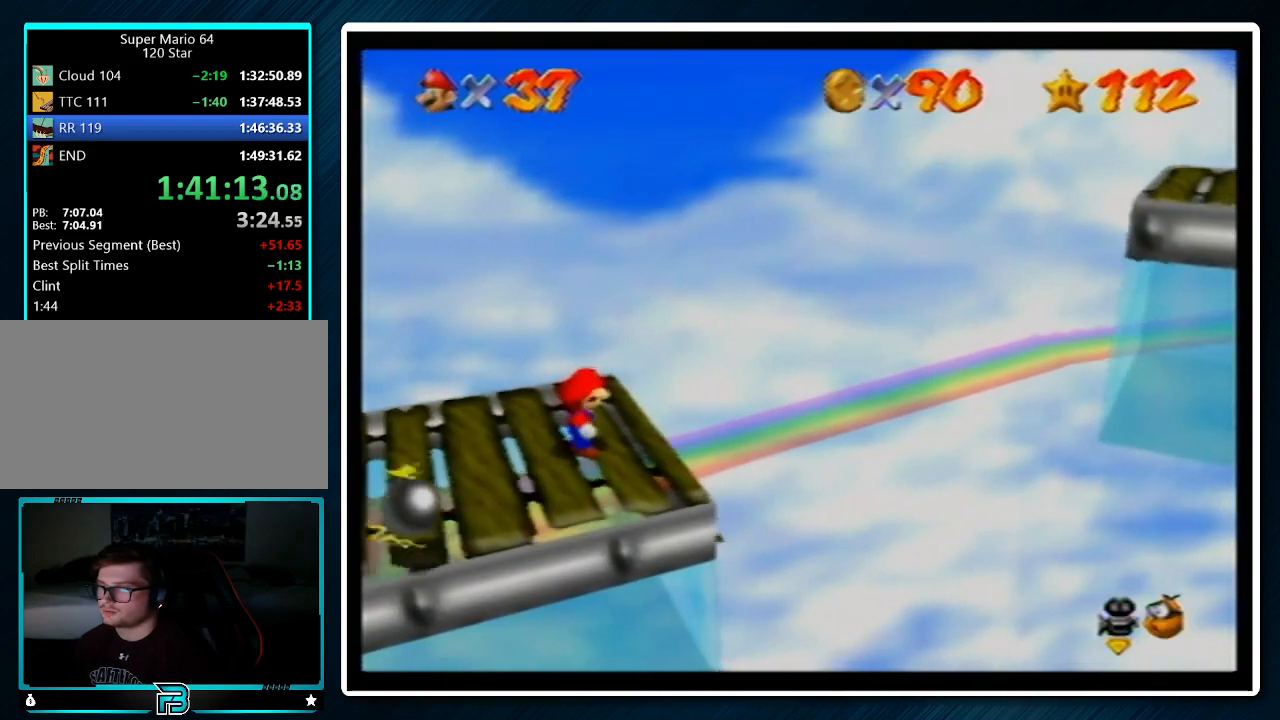
Gameplay with a controller (Nintendo layout); each line is a JSON object with the inputs held at the frame after it. "events" lists button and stick changes between this image and that frame as [ms after this image, input, new state], when the widget could be followed in between. Not read: L1 L3 R3.
{"buttons": [], "left_stick": "left", "events": [[167, "A", "up"], [467, "left_stick", "left"]]}
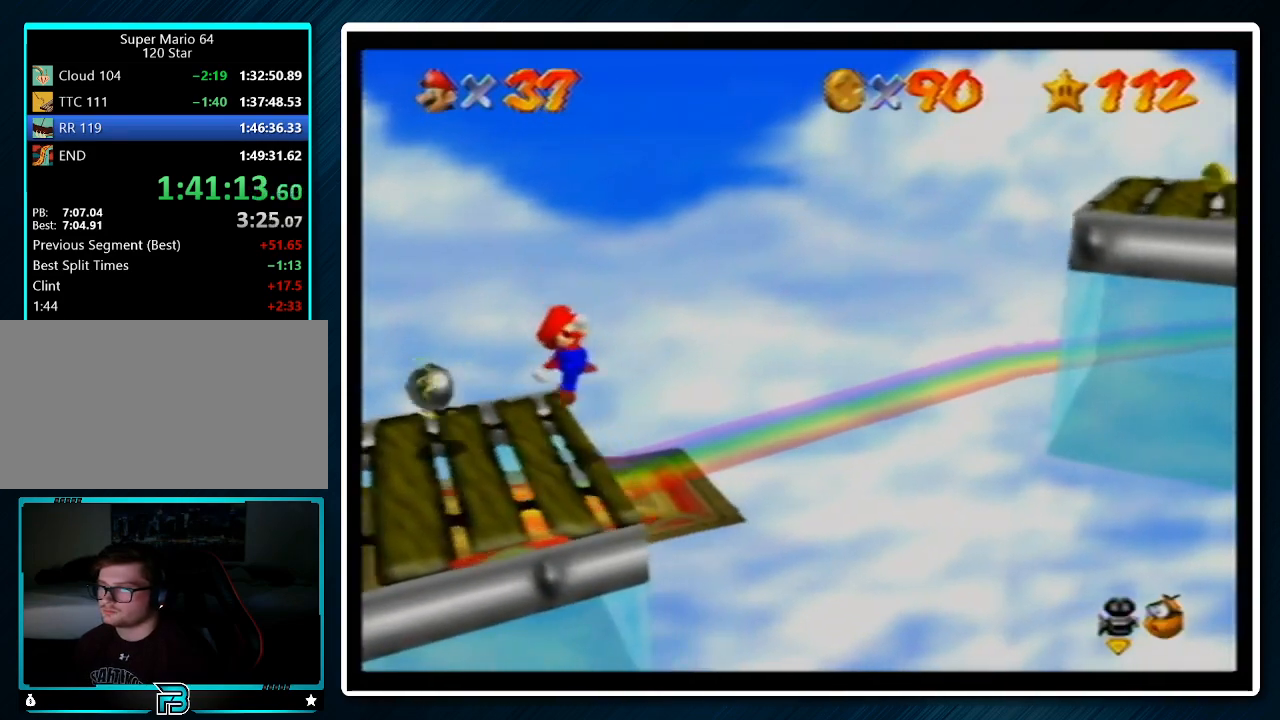
{"buttons": [], "left_stick": "center", "events": [[133, "left_stick", "center"]]}
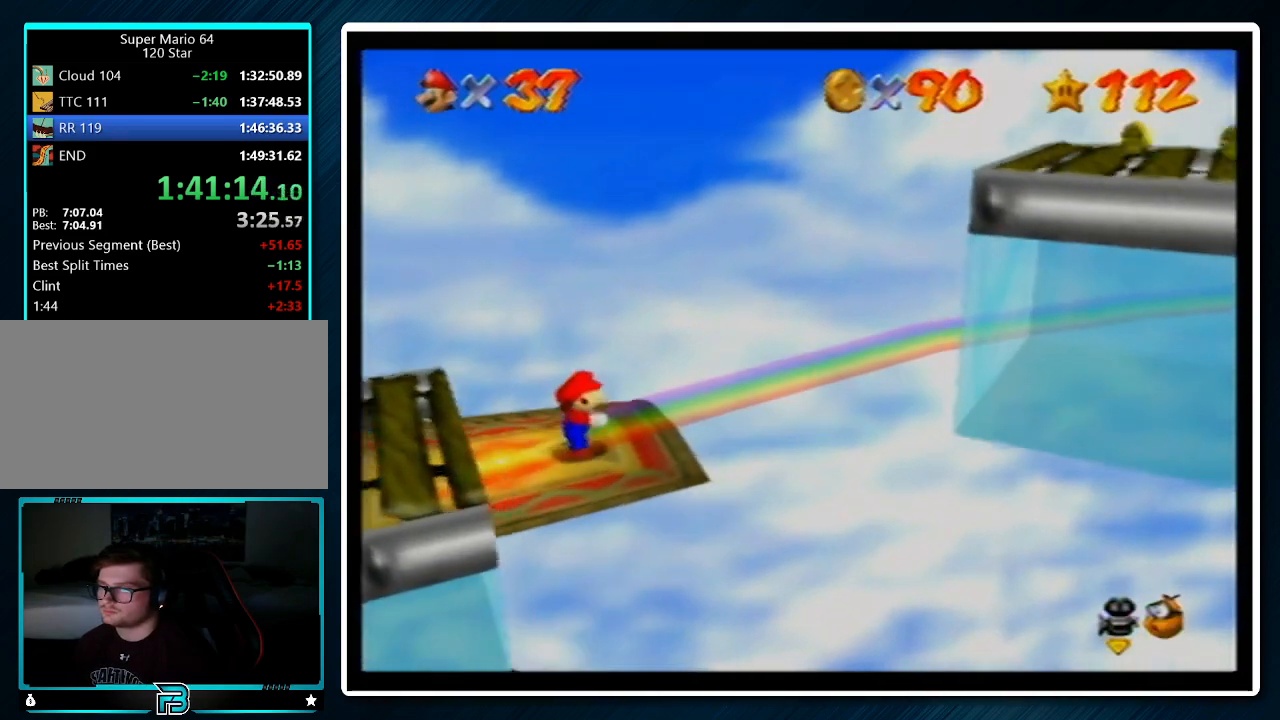
{"buttons": [], "left_stick": "center", "events": [[300, "C_LEFT", "down"], [367, "C_LEFT", "up"]]}
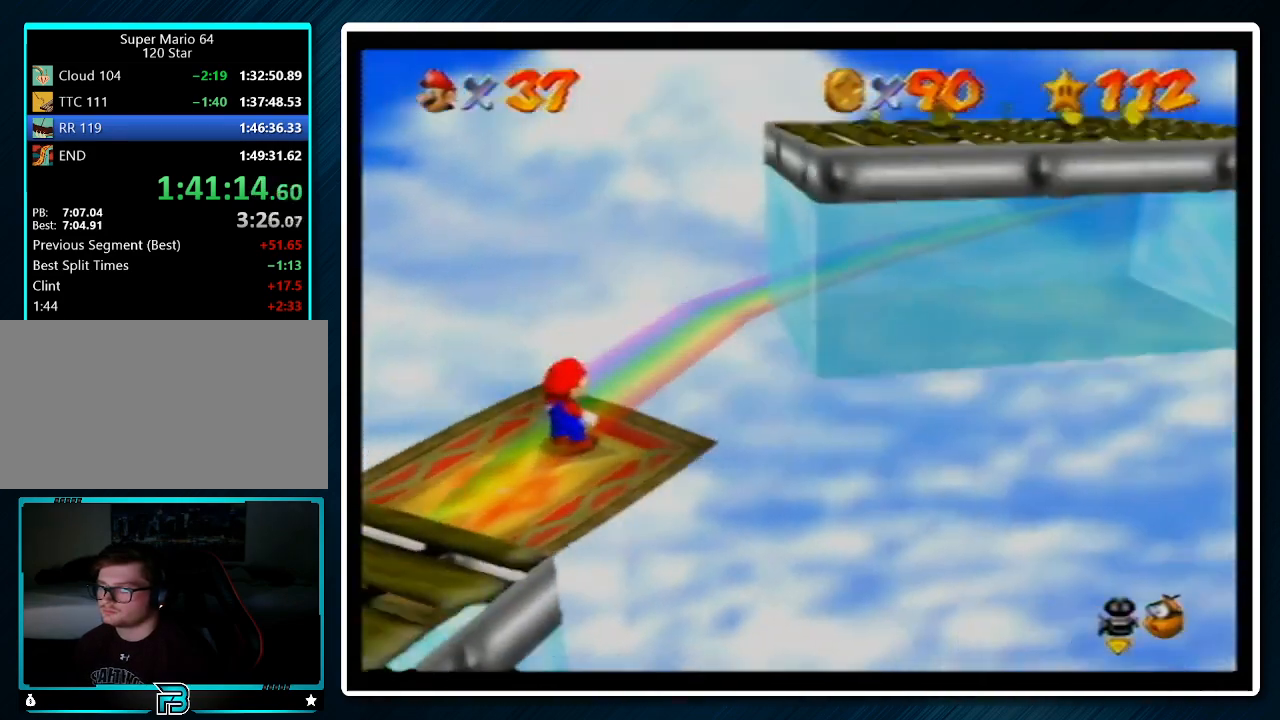
{"buttons": [], "left_stick": "center", "events": []}
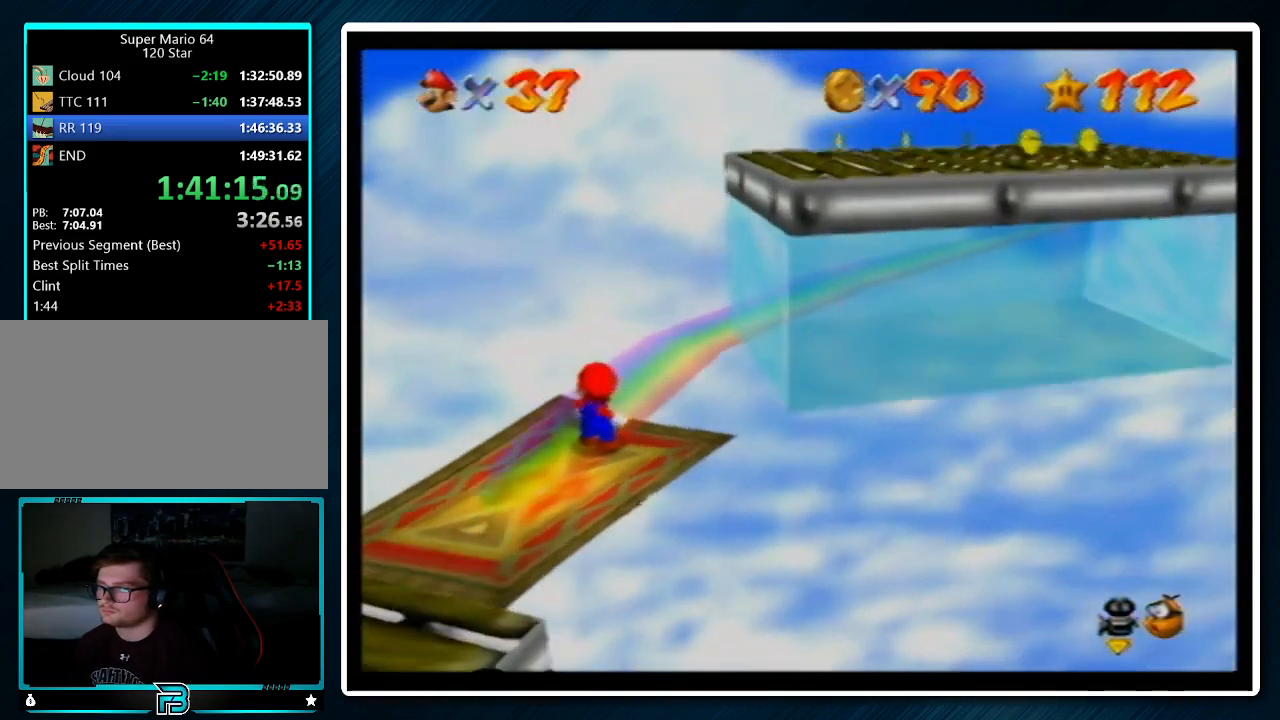
{"buttons": [], "left_stick": "center", "events": []}
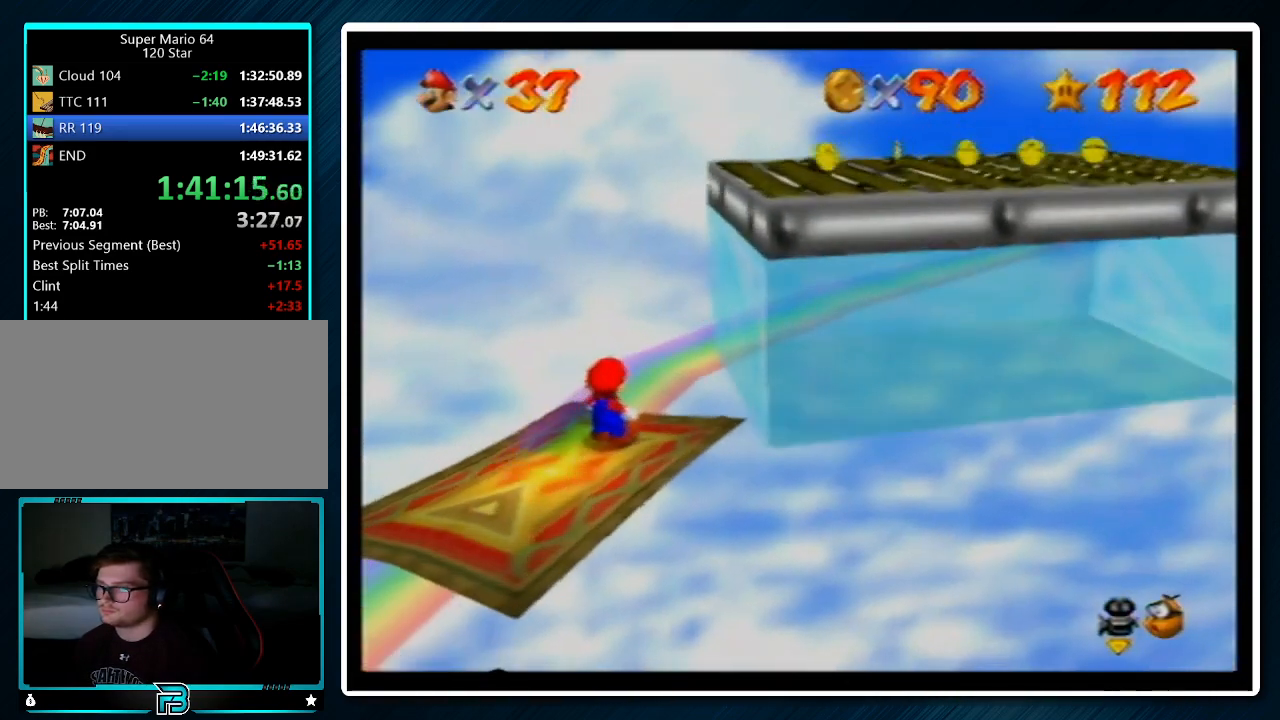
{"buttons": [], "left_stick": "center", "events": []}
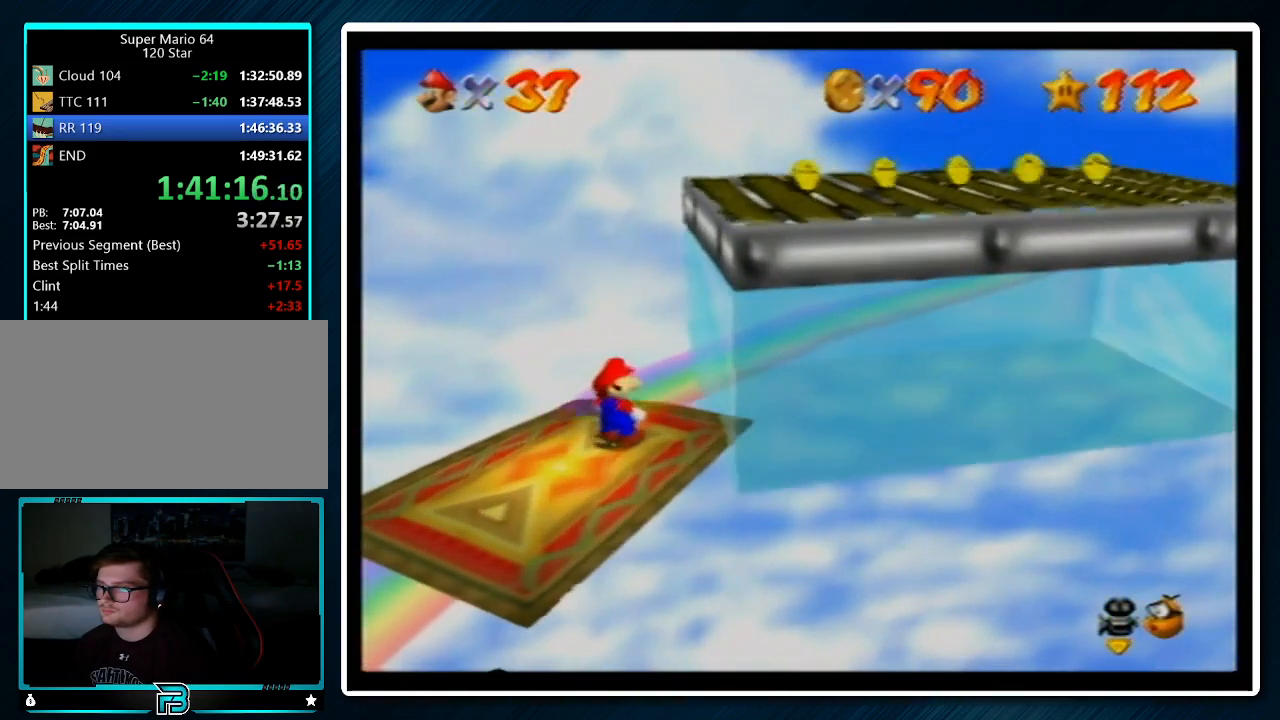
{"buttons": [], "left_stick": "right", "events": [[300, "left_stick", "right"]]}
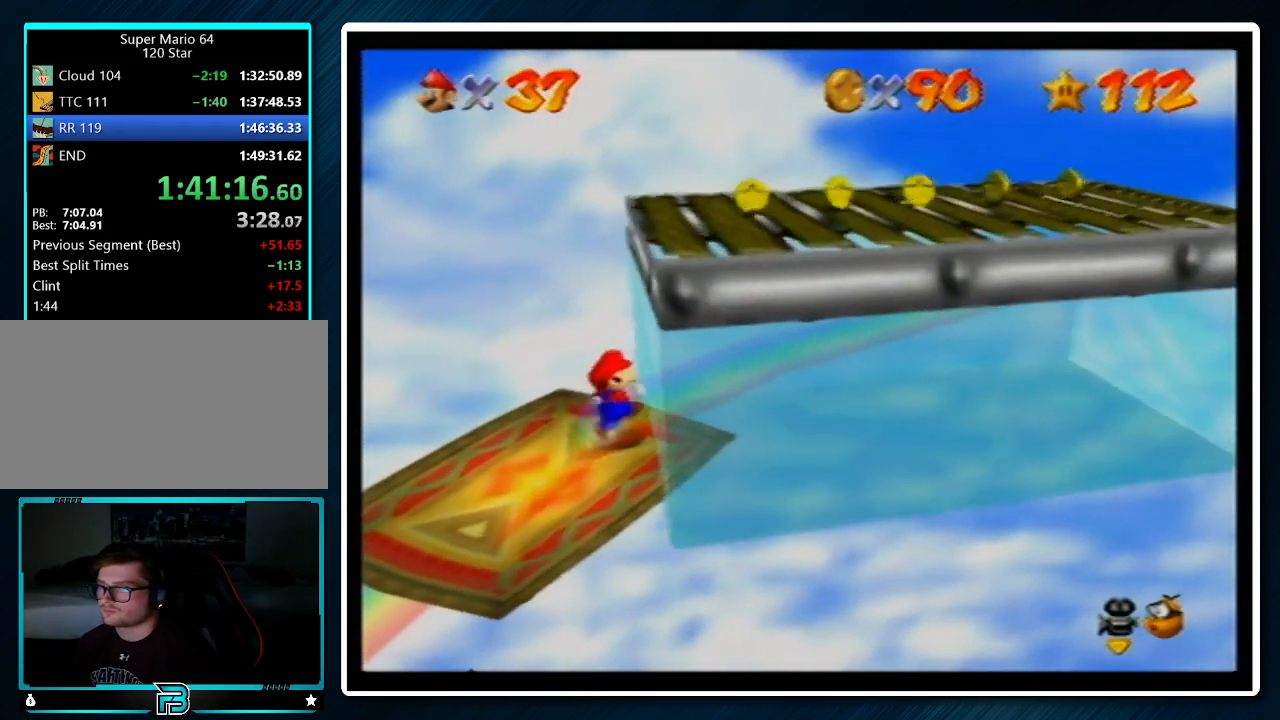
{"buttons": [], "left_stick": "right", "events": [[67, "A", "down"], [467, "A", "up"]]}
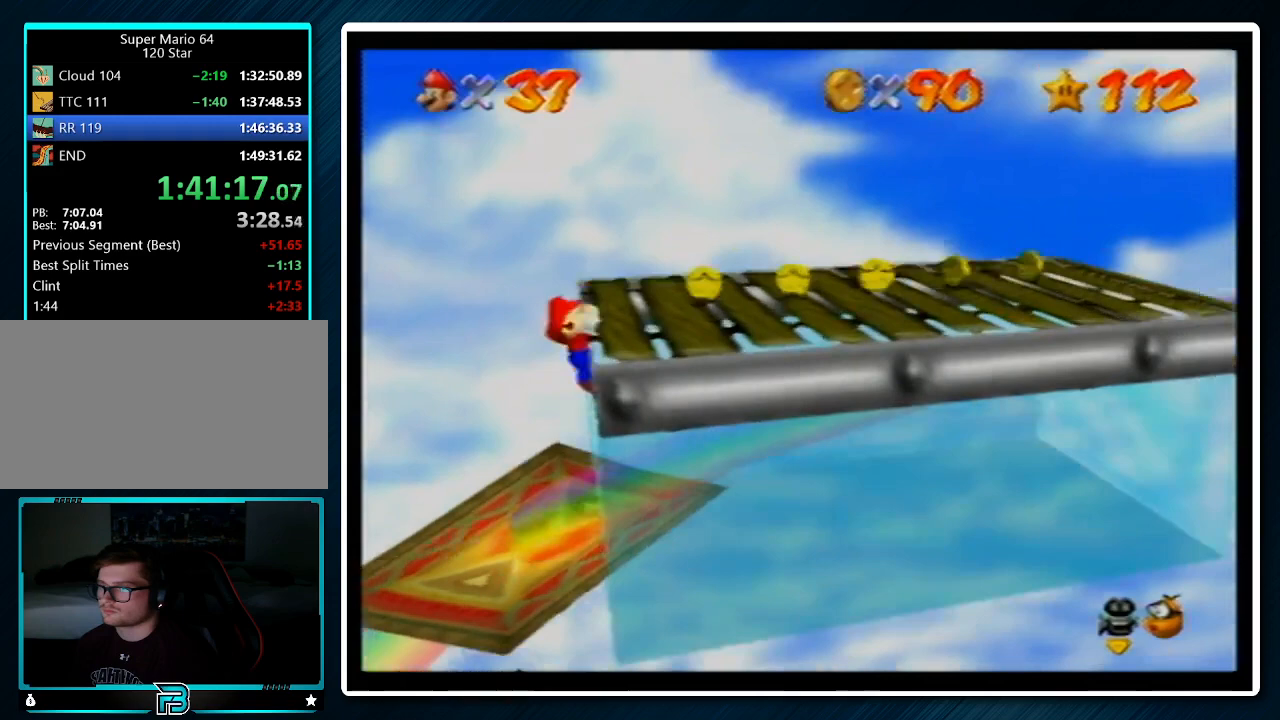
{"buttons": [], "left_stick": "right", "events": [[67, "A", "down"], [67, "left_stick", "up-right"], [167, "A", "up"], [300, "left_stick", "right"]]}
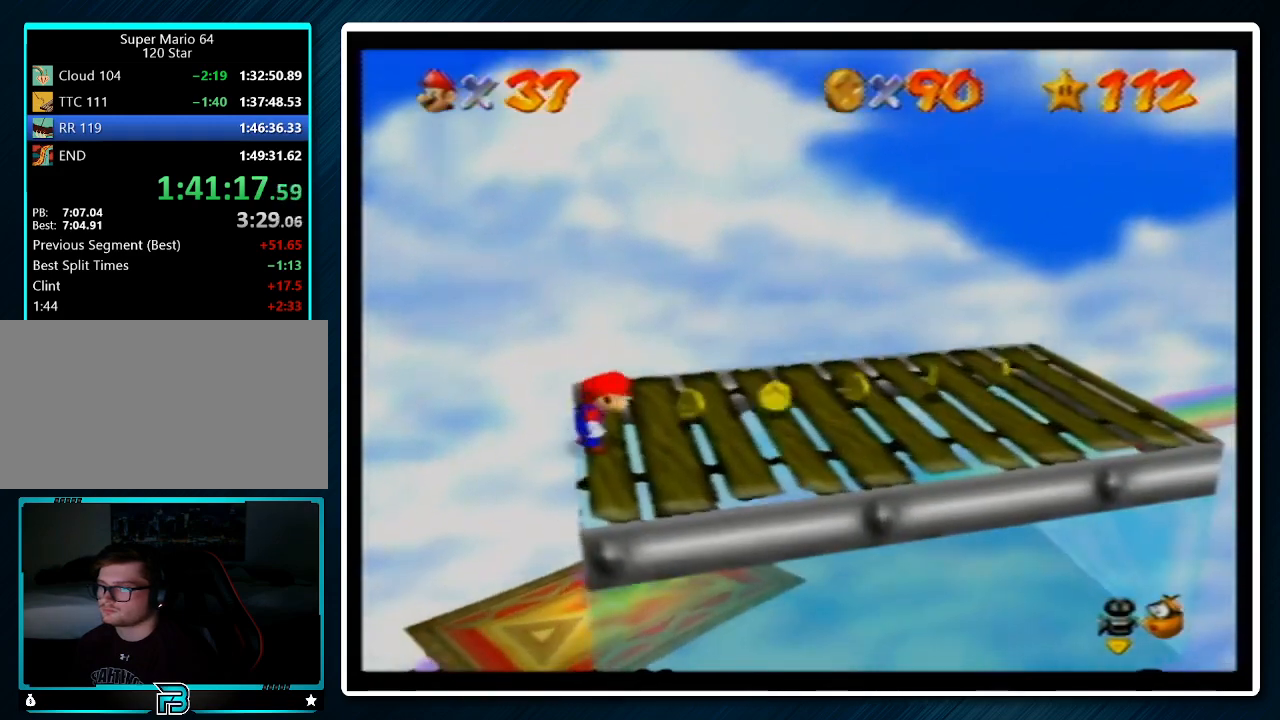
{"buttons": [], "left_stick": "right", "events": []}
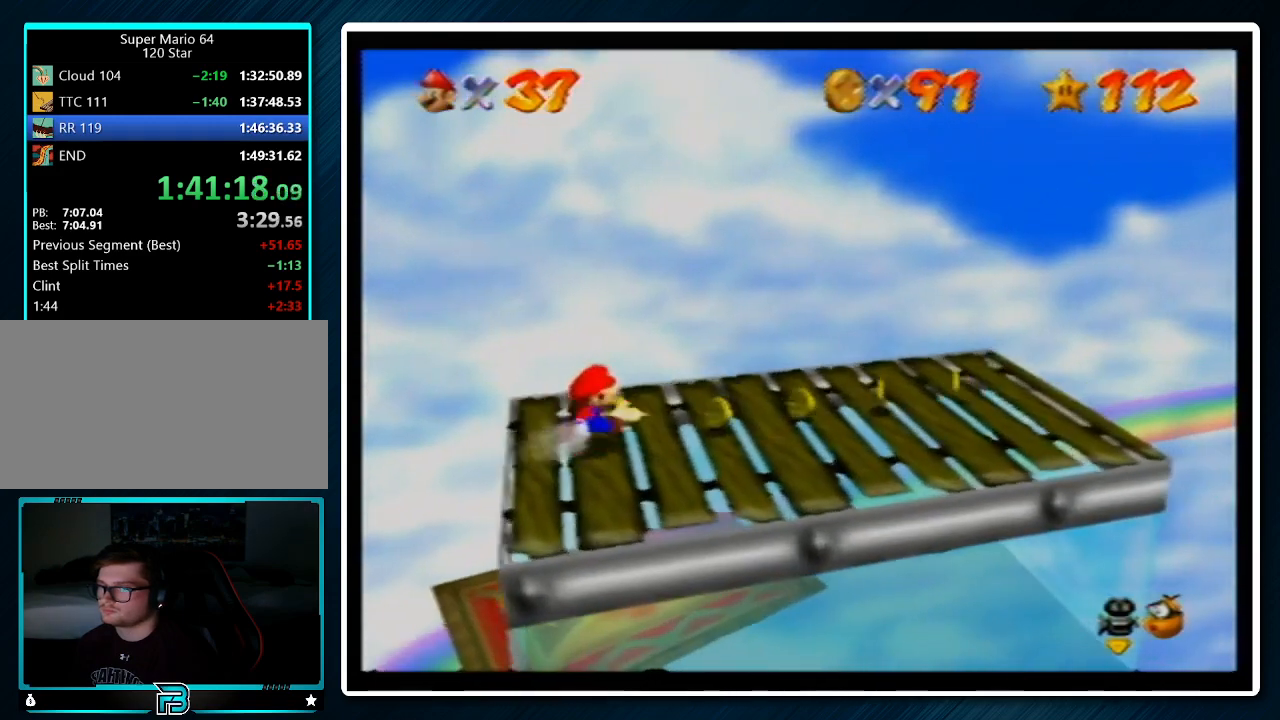
{"buttons": [], "left_stick": "right", "events": []}
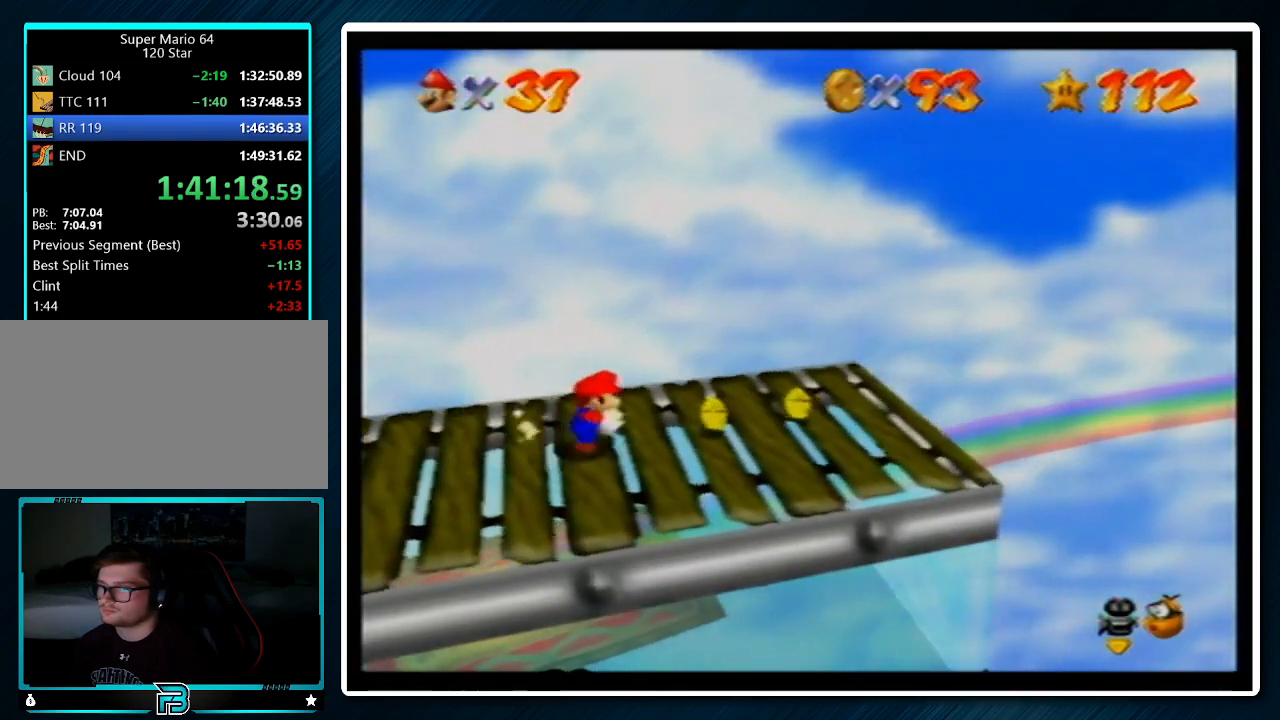
{"buttons": [], "left_stick": "right", "events": [[133, "left_stick", "center"], [367, "left_stick", "right"]]}
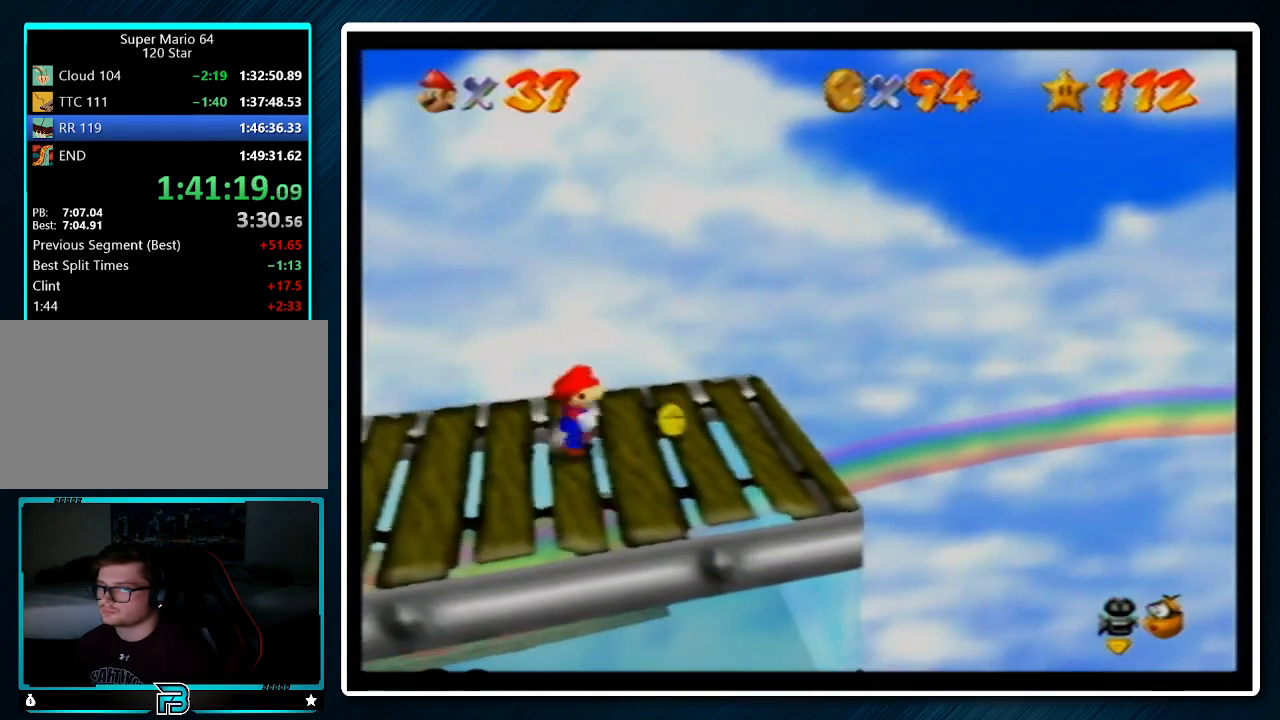
{"buttons": [], "left_stick": "center", "events": [[133, "left_stick", "center"], [300, "left_stick", "right"], [467, "left_stick", "center"]]}
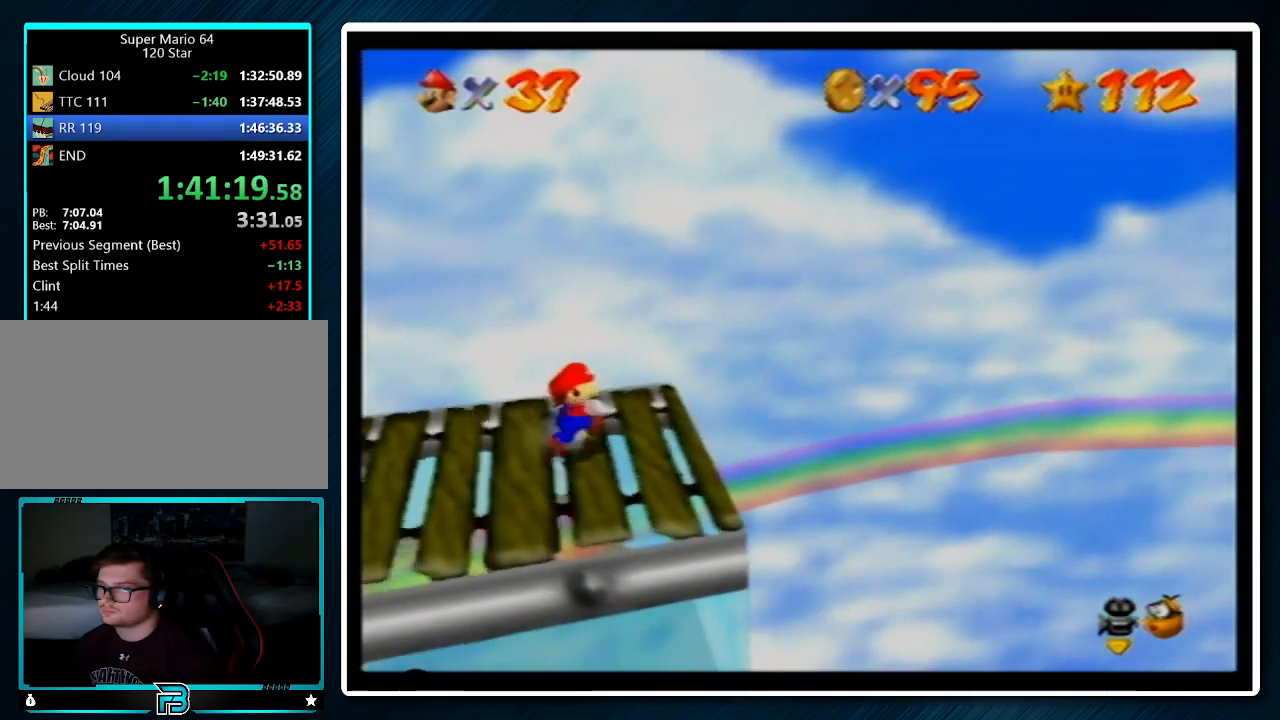
{"buttons": [], "left_stick": "center", "events": []}
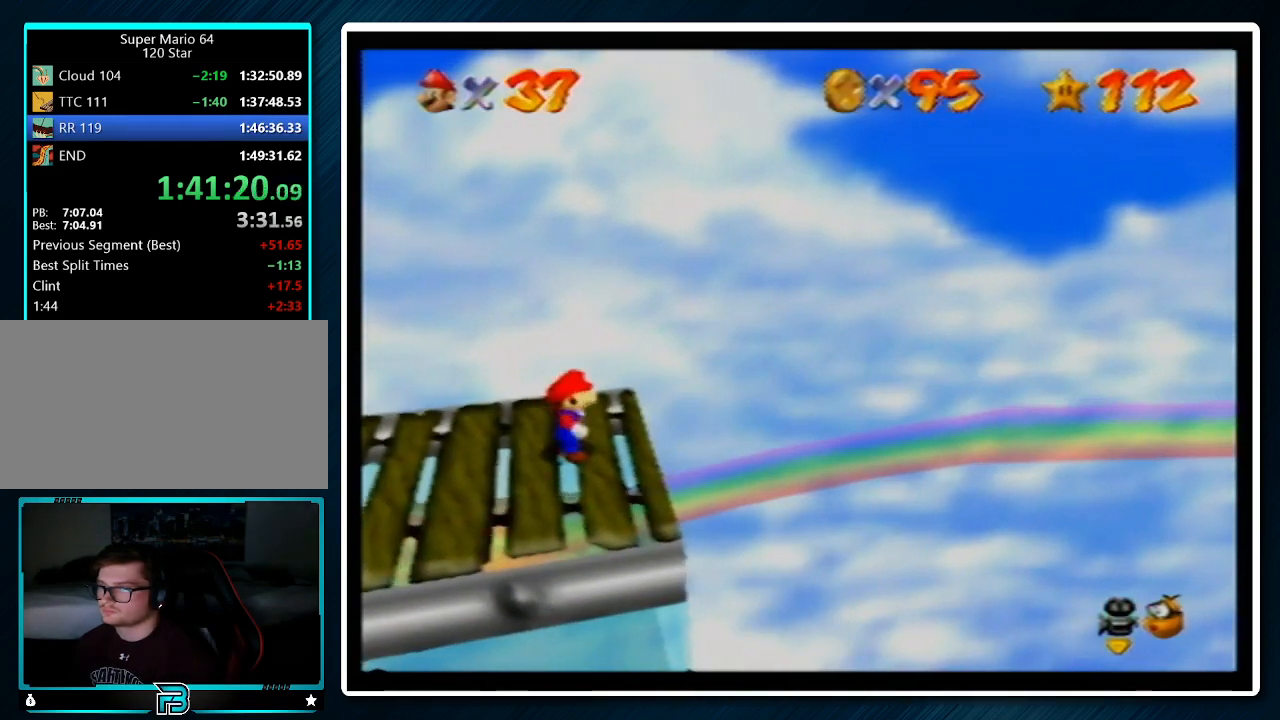
{"buttons": ["A"], "left_stick": "right", "events": [[433, "left_stick", "right"], [467, "A", "down"]]}
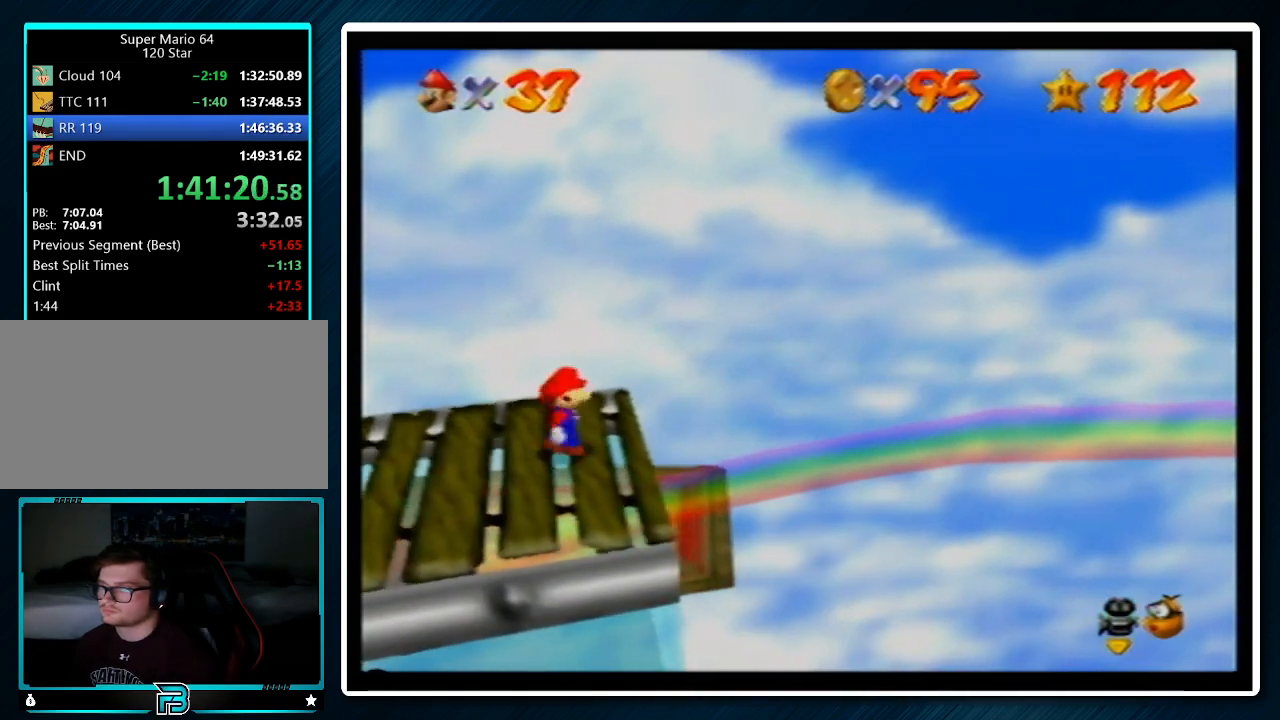
{"buttons": [], "left_stick": "down", "events": [[133, "A", "up"], [233, "left_stick", "down-right"], [400, "left_stick", "down"]]}
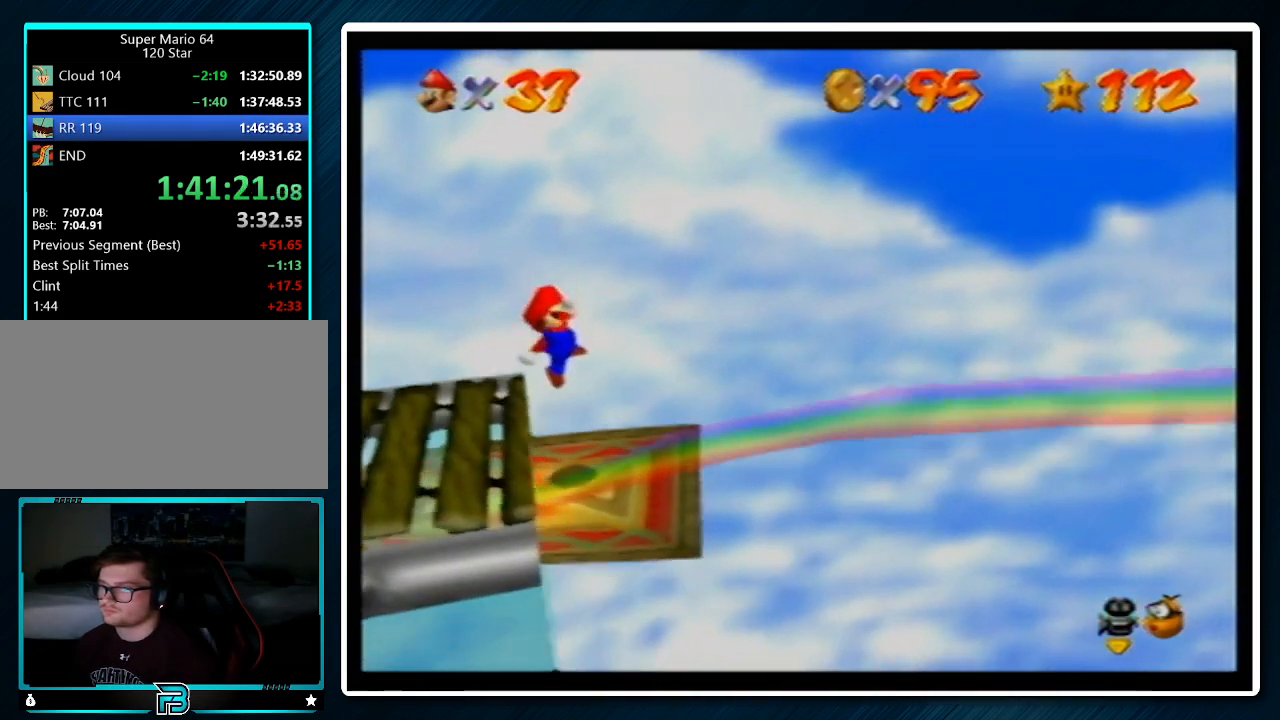
{"buttons": [], "left_stick": "center", "events": [[133, "left_stick", "center"]]}
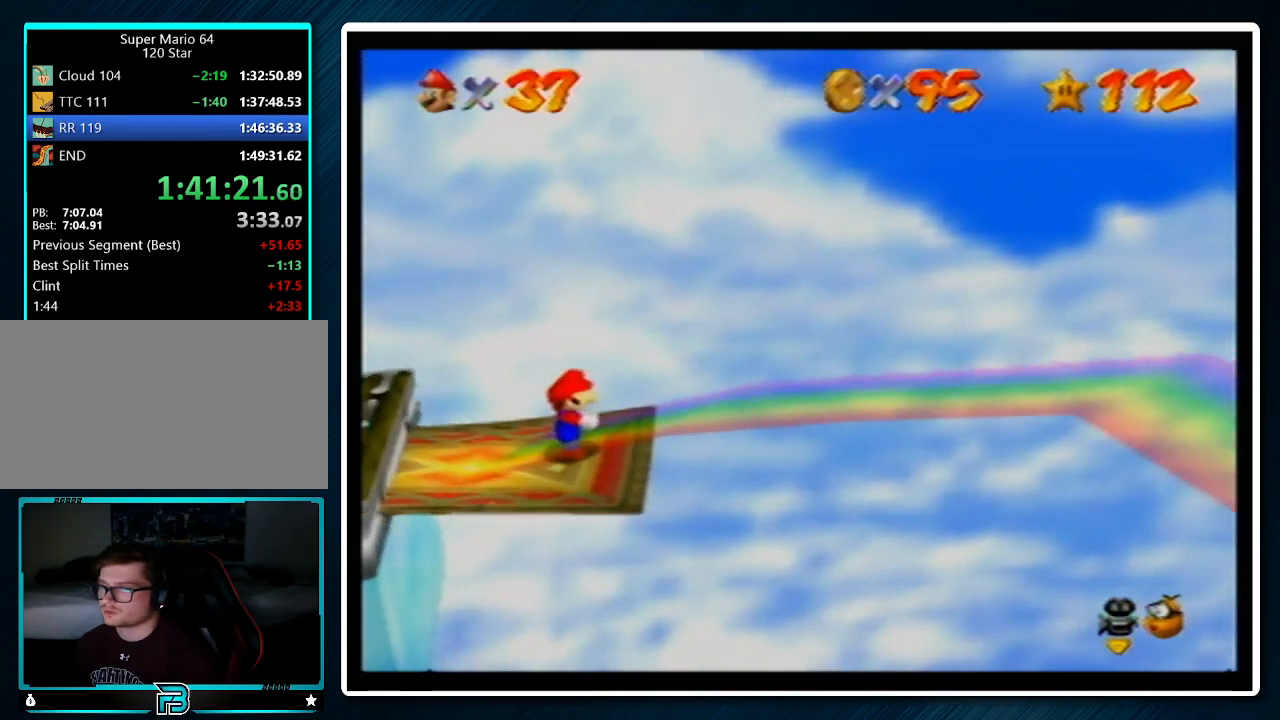
{"buttons": [], "left_stick": "center", "events": [[133, "C_LEFT", "down"], [233, "C_LEFT", "up"]]}